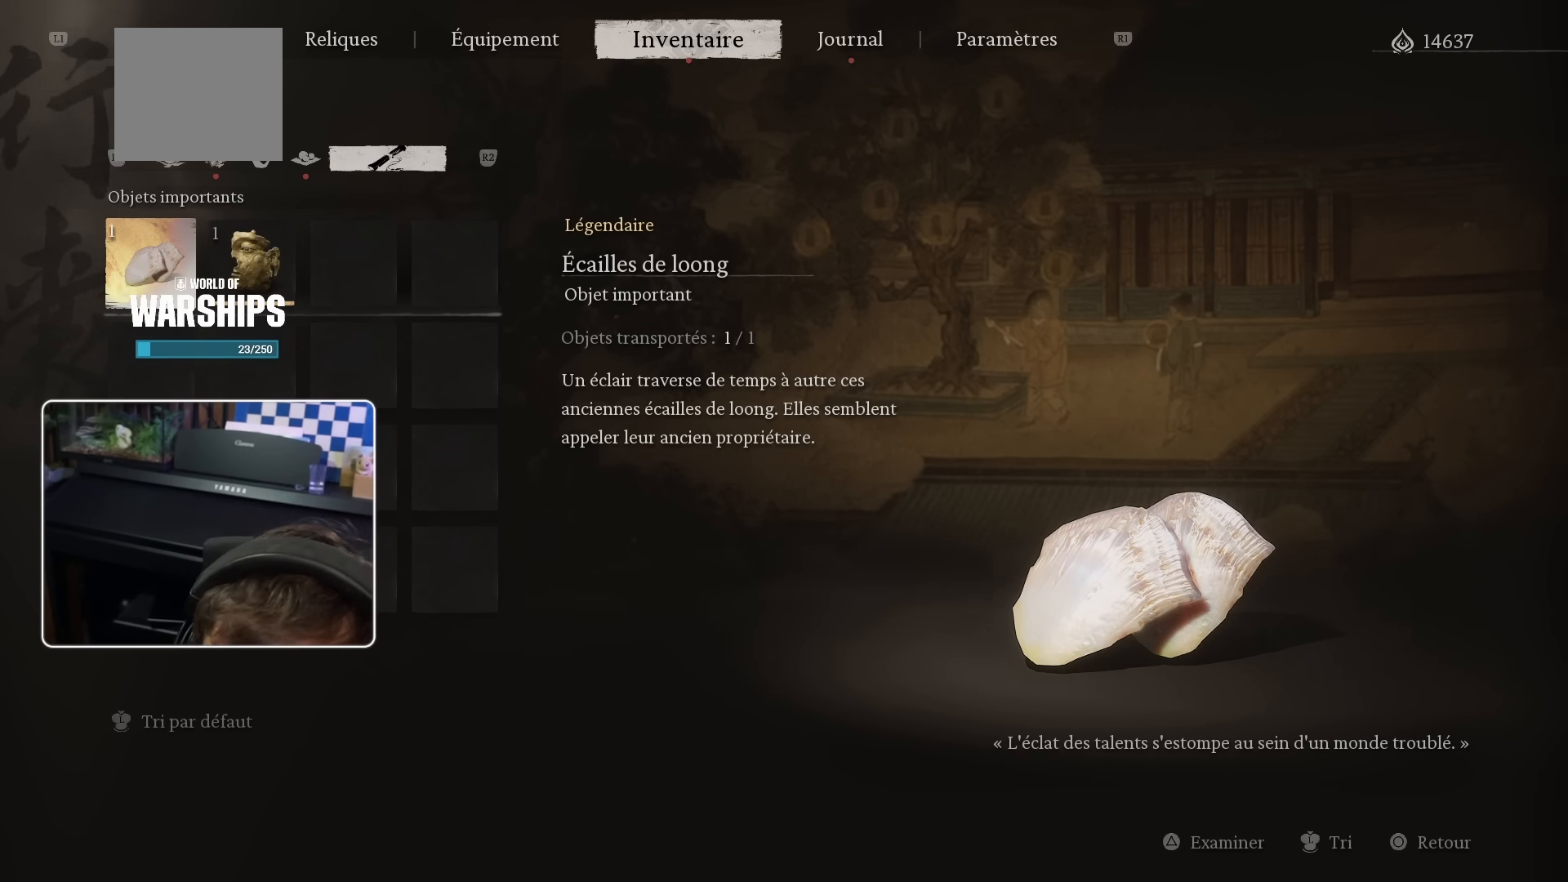
Gameplay with a controller (PlayStation layout); each line is a JSON object with the inputs held at the frame after it. "events" lists button and stick changes between this image and that frame as [ms after this image, input, new state], when the widget could be followed in between. Not read: HOME L3.
{"buttons": [], "left_stick": "center", "right_stick": "center", "events": [[267, "CROSS", "down"], [367, "CROSS", "up"]]}
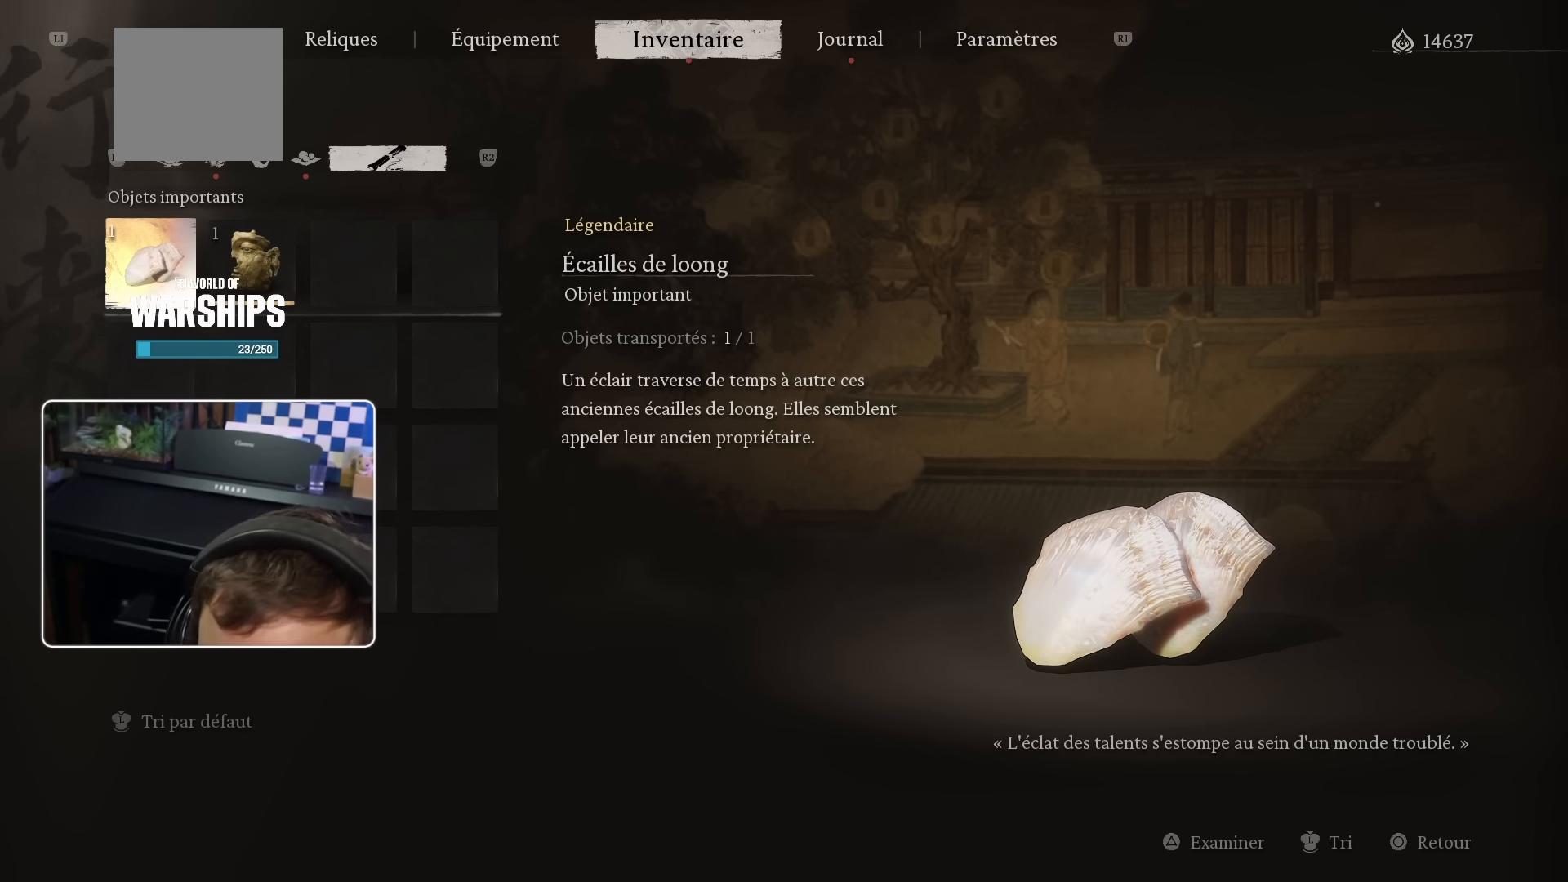
{"buttons": [], "left_stick": "center", "right_stick": "center", "events": [[300, "CIRCLE", "down"], [433, "CIRCLE", "up"]]}
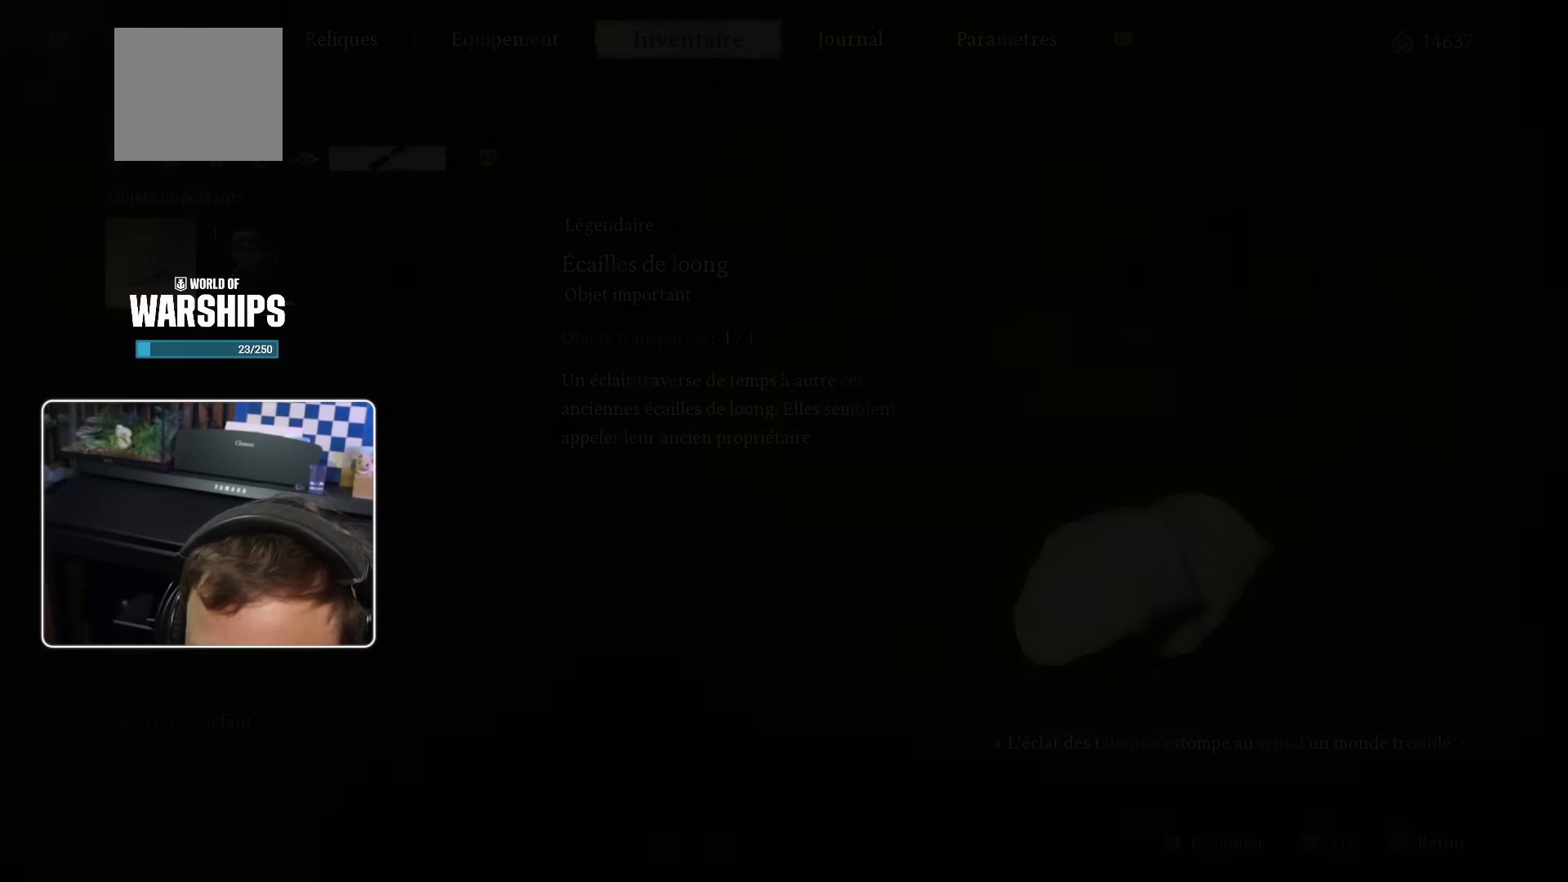
{"buttons": [], "left_stick": "center", "right_stick": "center", "events": []}
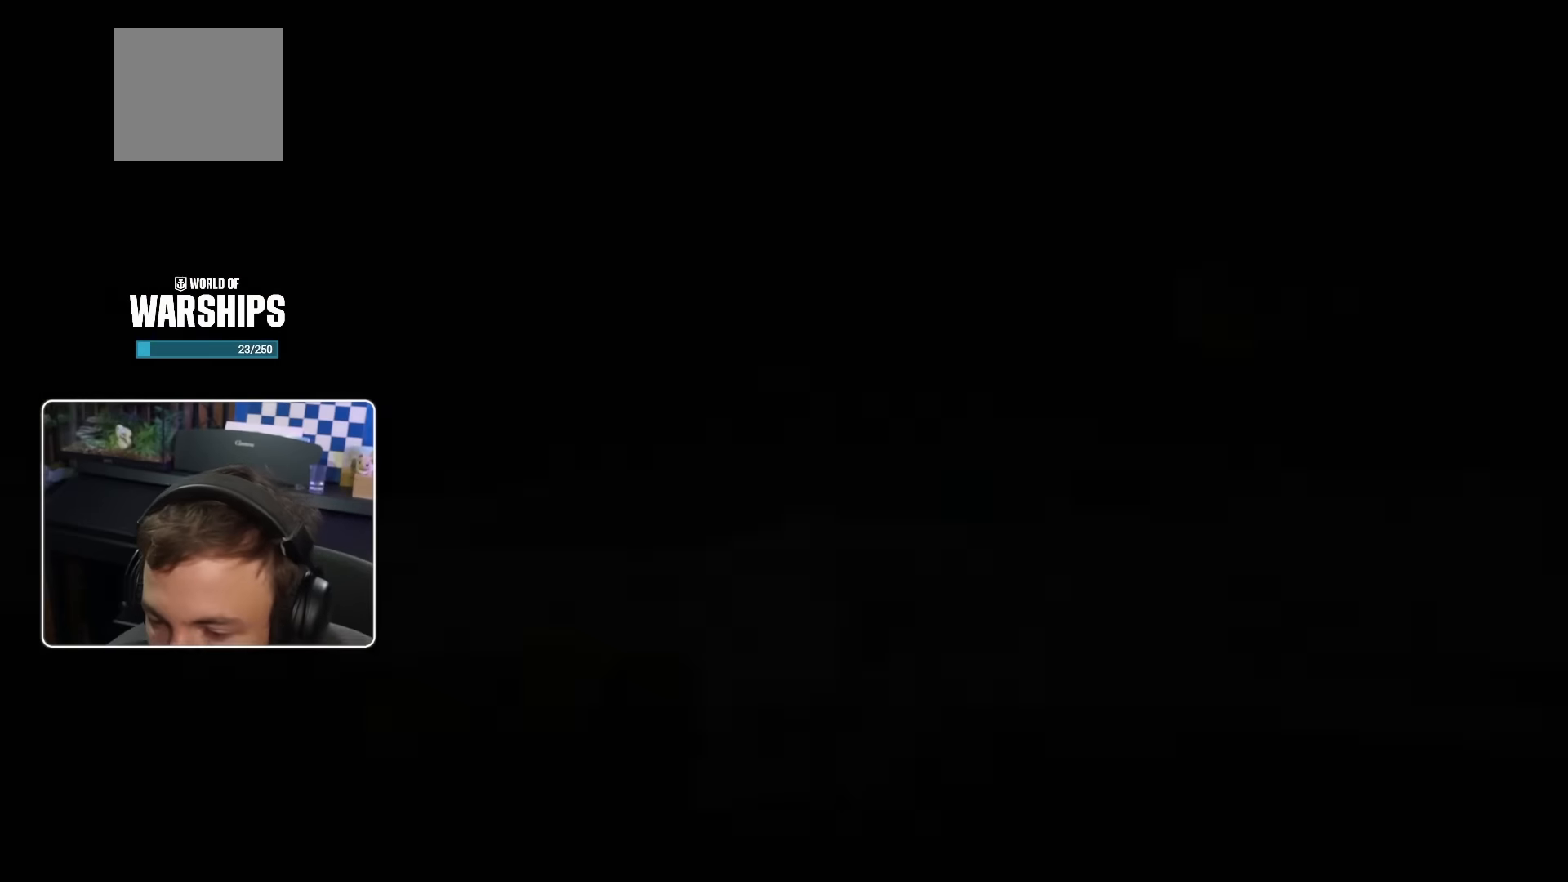
{"buttons": [], "left_stick": "center", "right_stick": "center", "events": [[316, "CIRCLE", "down"], [433, "CIRCLE", "up"]]}